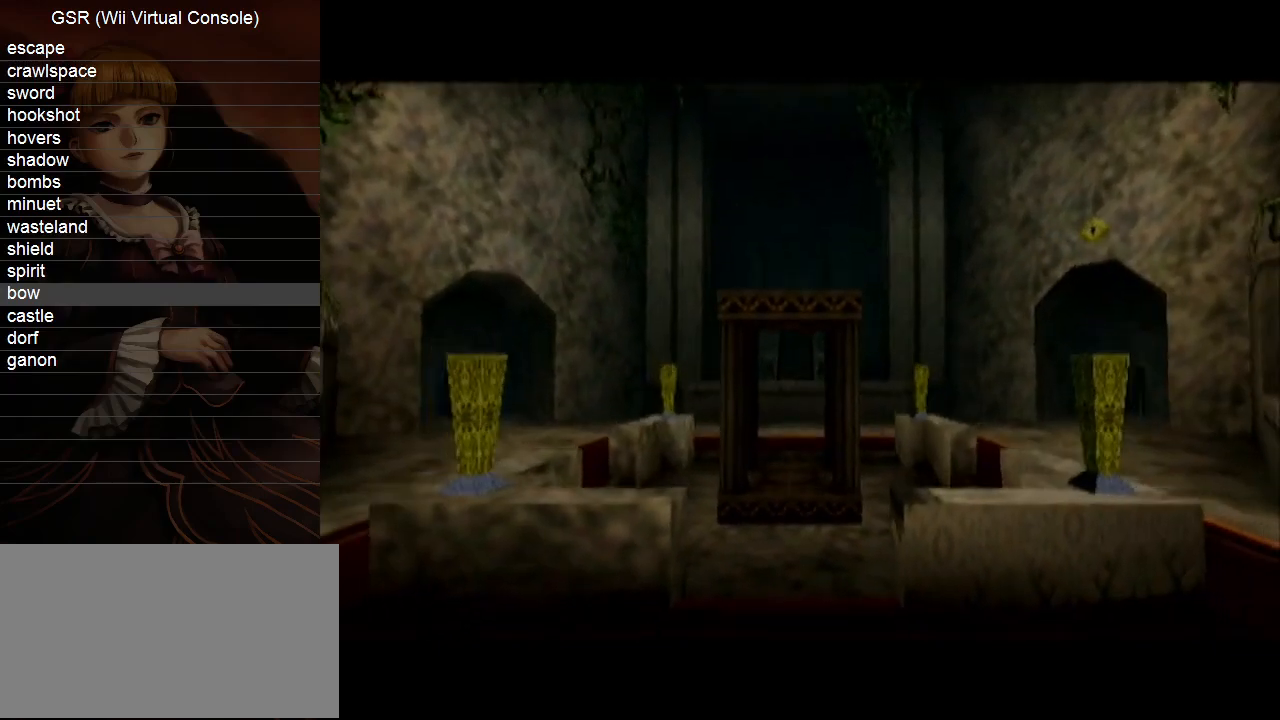
Gameplay with a controller (Nintendo layout); each line is a JSON object with the inputs held at the frame after it. "events" lists button and stick changes between this image and that frame as [ms after this image, input, new state], when the widget could be followed in between. Not read: L3 R3.
{"buttons": [], "left_stick": "center", "right_stick": "center", "events": []}
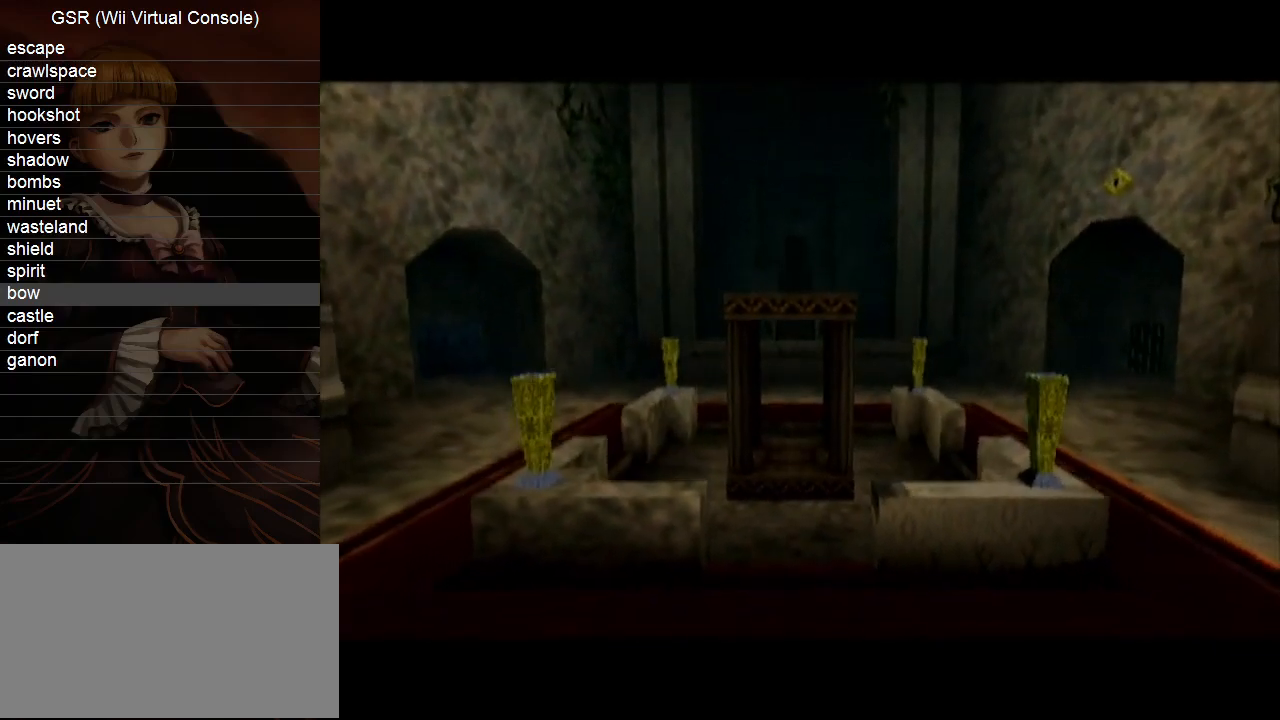
{"buttons": [], "left_stick": "center", "right_stick": "center", "events": []}
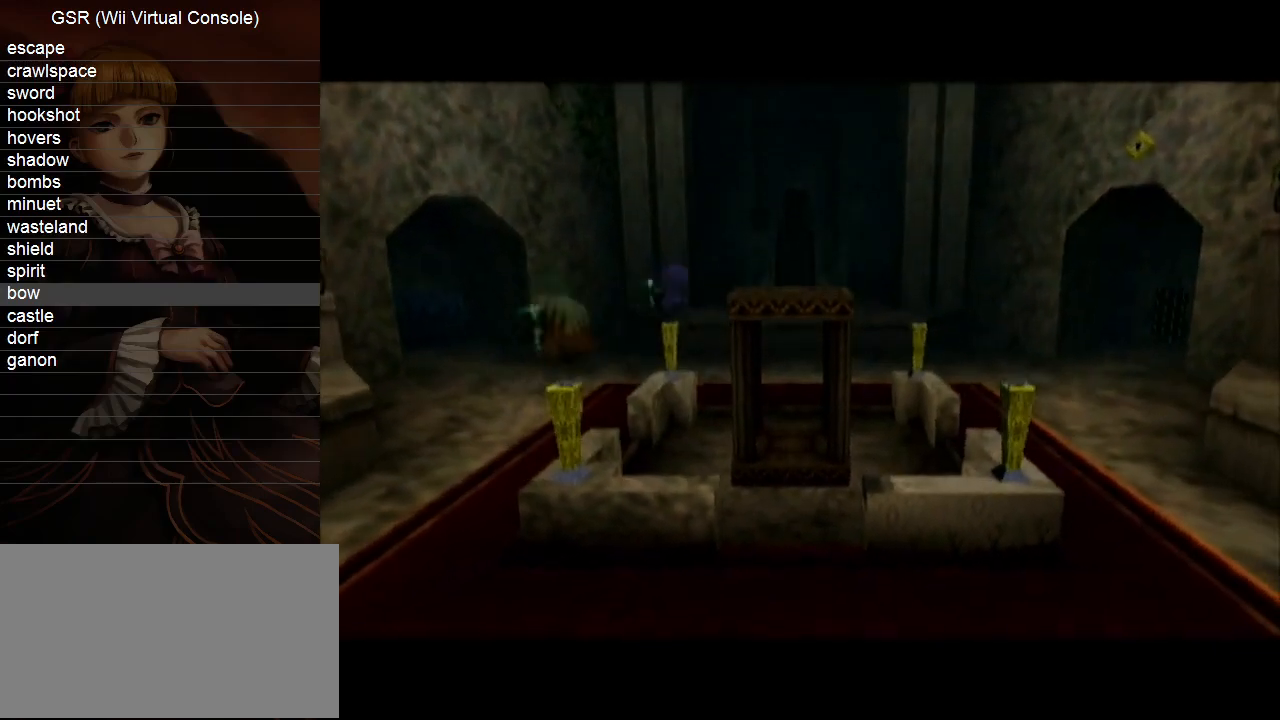
{"buttons": [], "left_stick": "center", "right_stick": "center", "events": [[200, "L1", "down"], [300, "L1", "up"], [383, "L1", "down"], [450, "L1", "up"]]}
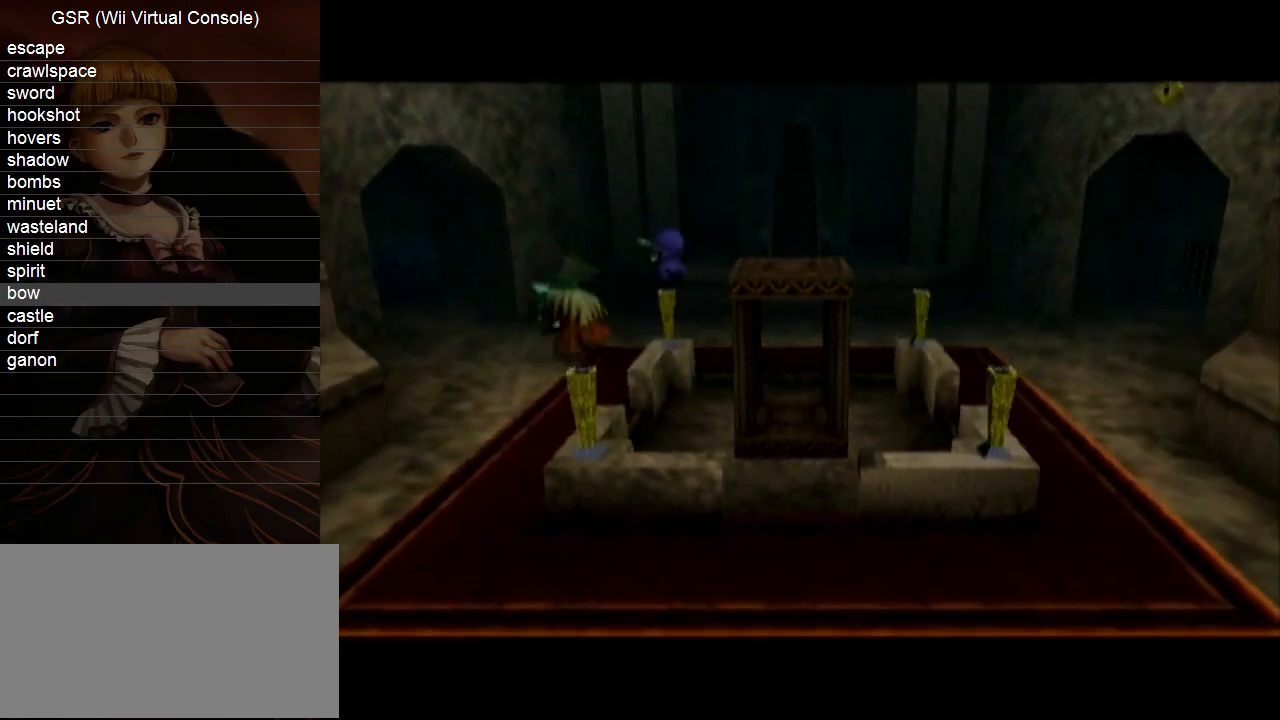
{"buttons": [], "left_stick": "center", "right_stick": "center", "events": [[50, "L1", "down"], [133, "L1", "up"], [383, "L1", "down"], [450, "L1", "up"]]}
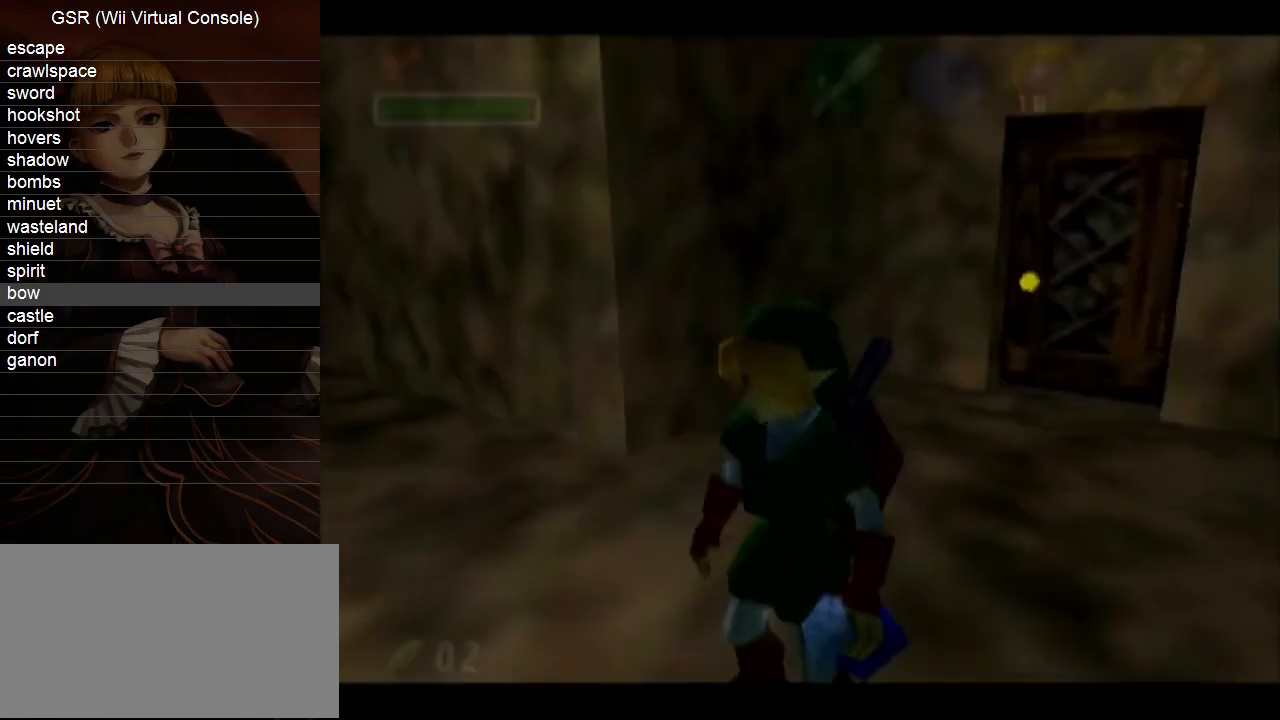
{"buttons": [], "left_stick": "up", "right_stick": "center", "events": [[17, "left_stick", "up"]]}
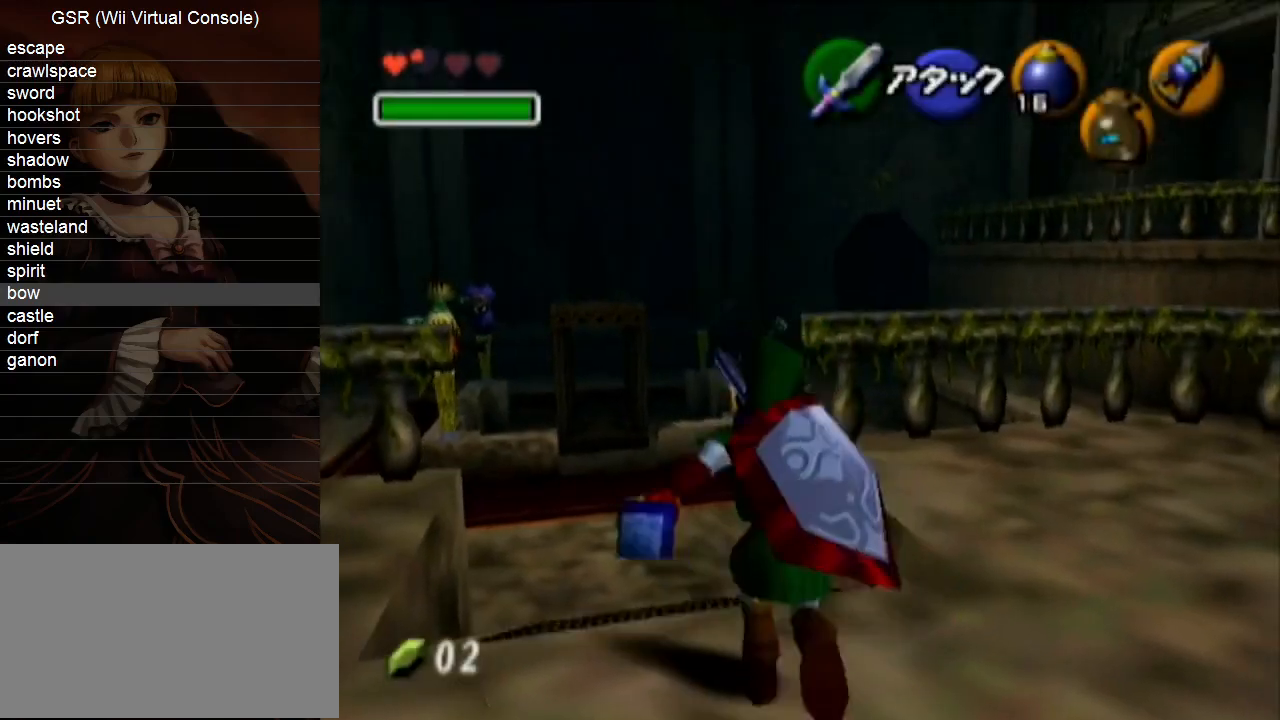
{"buttons": [], "left_stick": "up", "right_stick": "center", "events": [[167, "A", "down"], [267, "A", "up"]]}
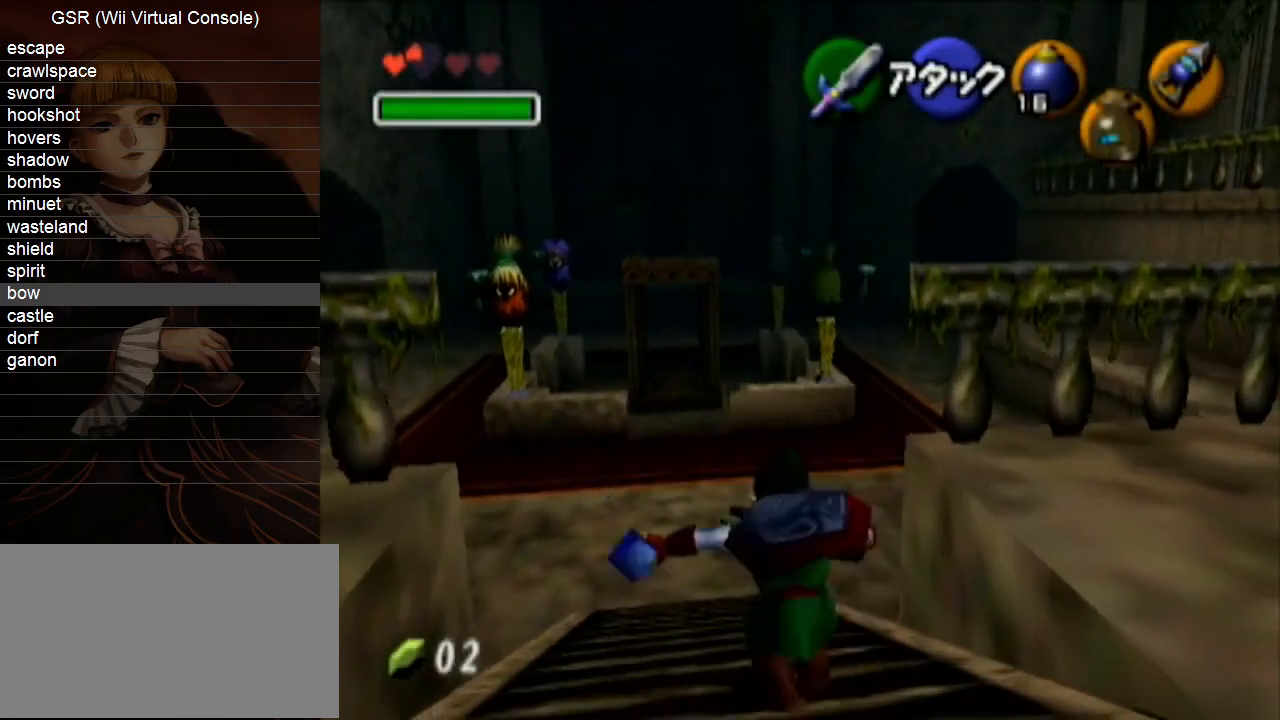
{"buttons": ["A"], "left_stick": "up", "right_stick": "center", "events": [[483, "A", "down"]]}
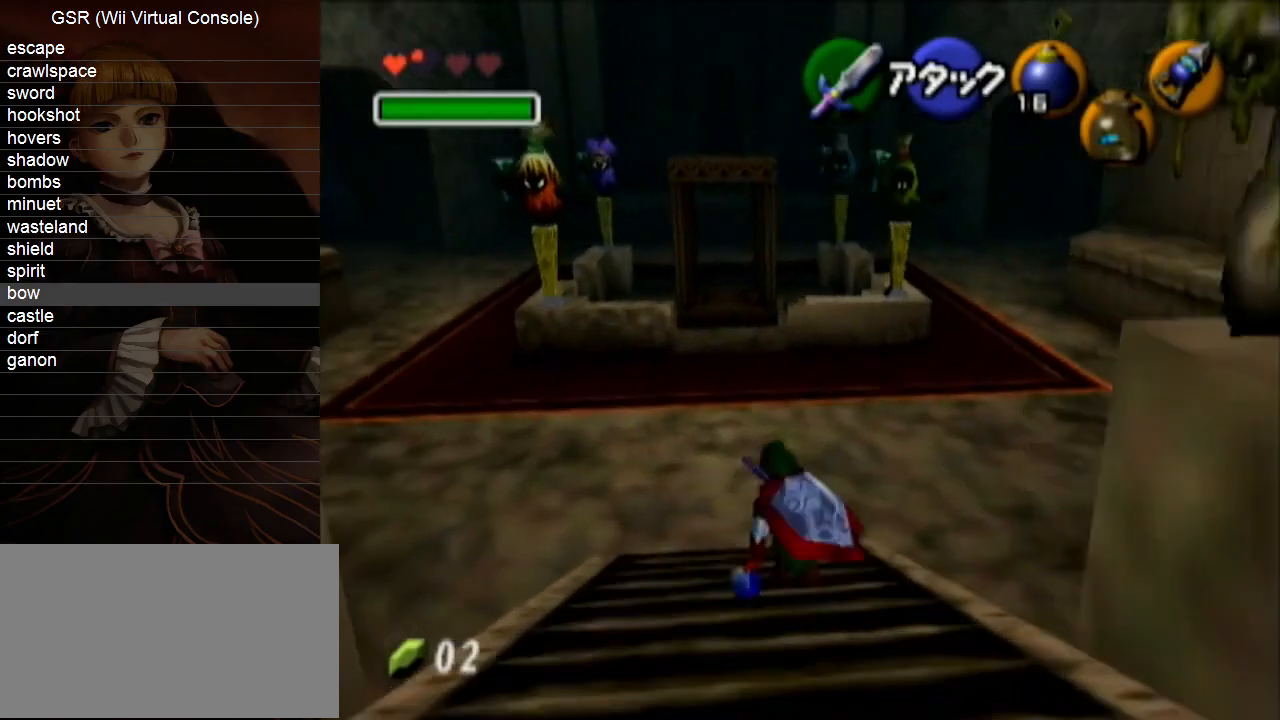
{"buttons": [], "left_stick": "up", "right_stick": "center", "events": [[83, "A", "up"]]}
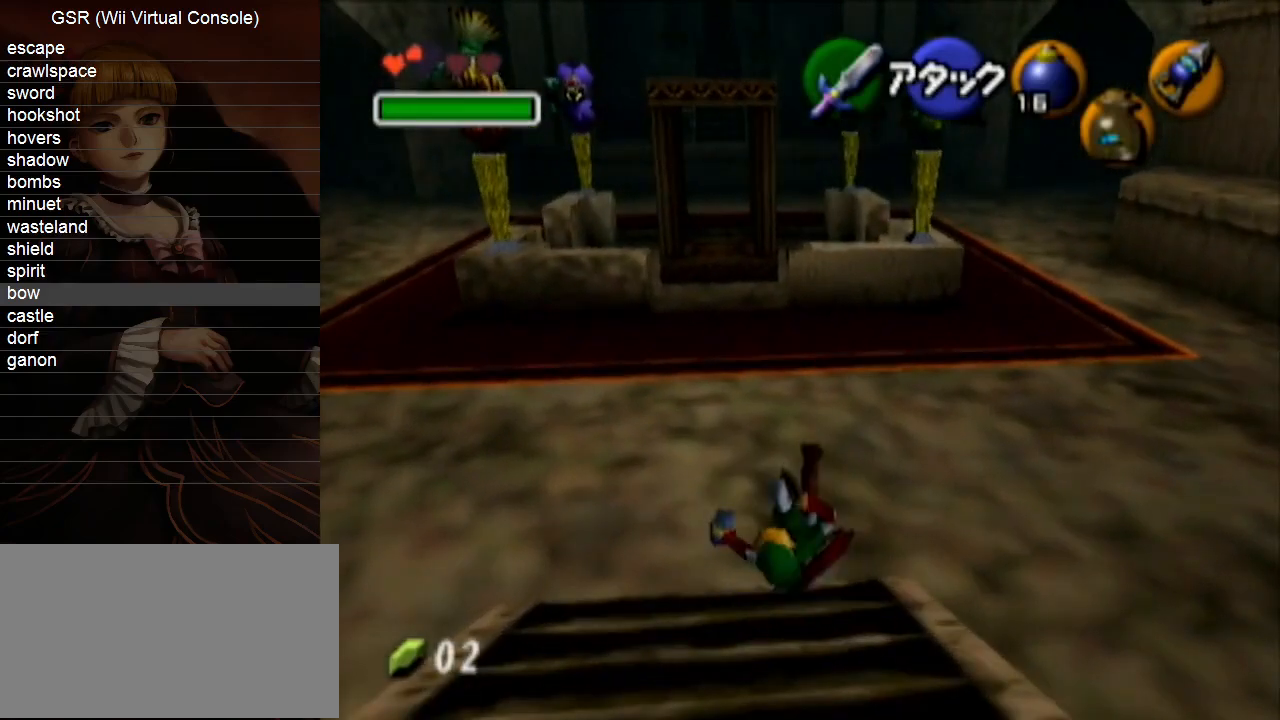
{"buttons": [], "left_stick": "up", "right_stick": "center", "events": [[267, "A", "down"], [383, "A", "up"]]}
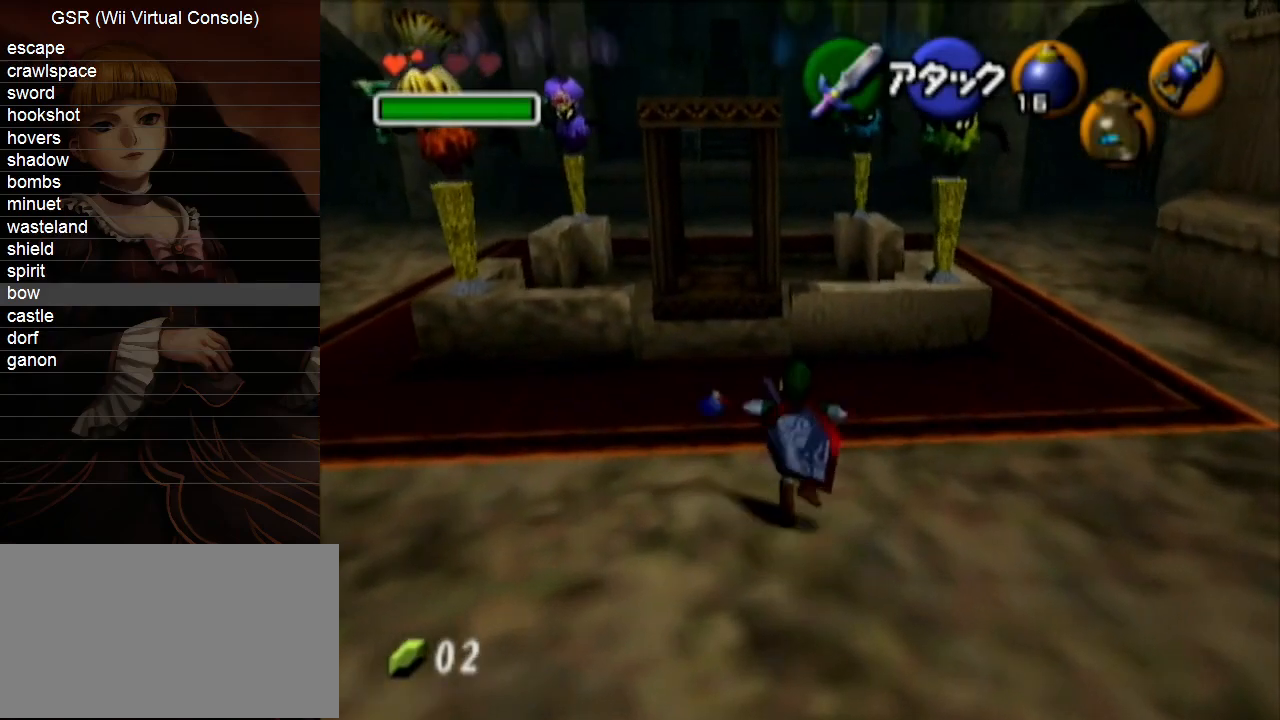
{"buttons": [], "left_stick": "up", "right_stick": "center", "events": []}
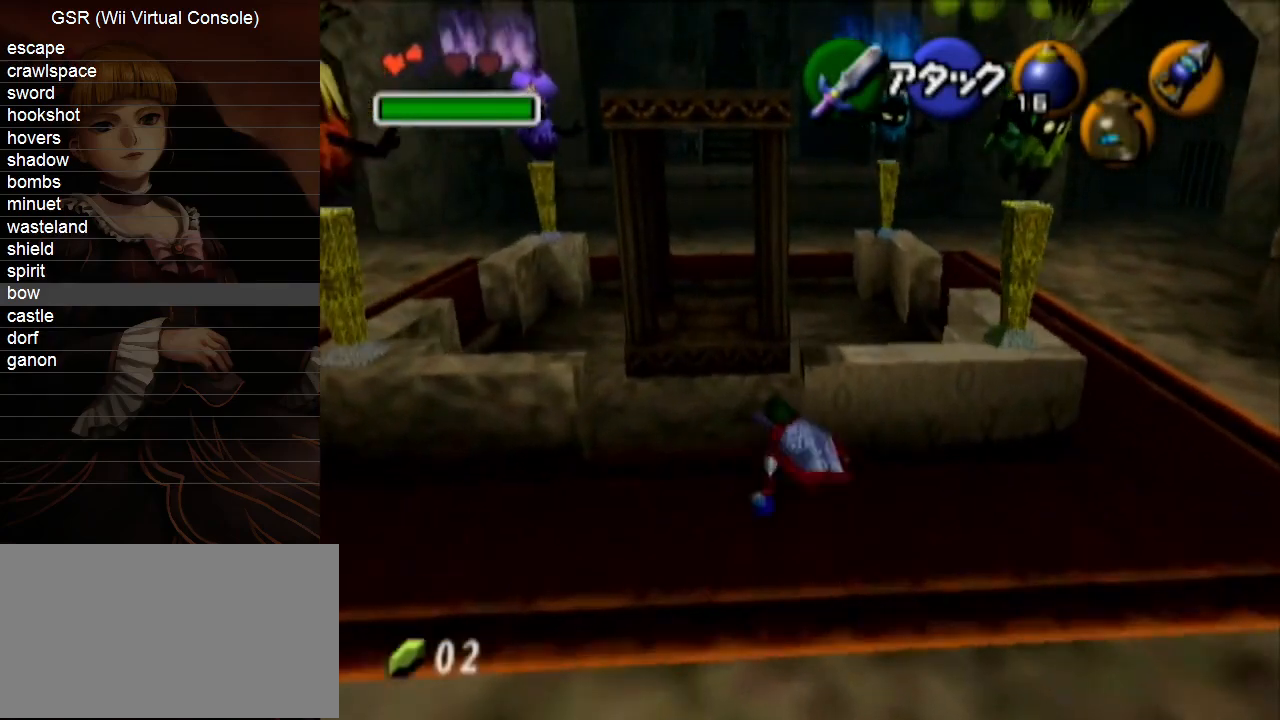
{"buttons": [], "left_stick": "up", "right_stick": "center", "events": []}
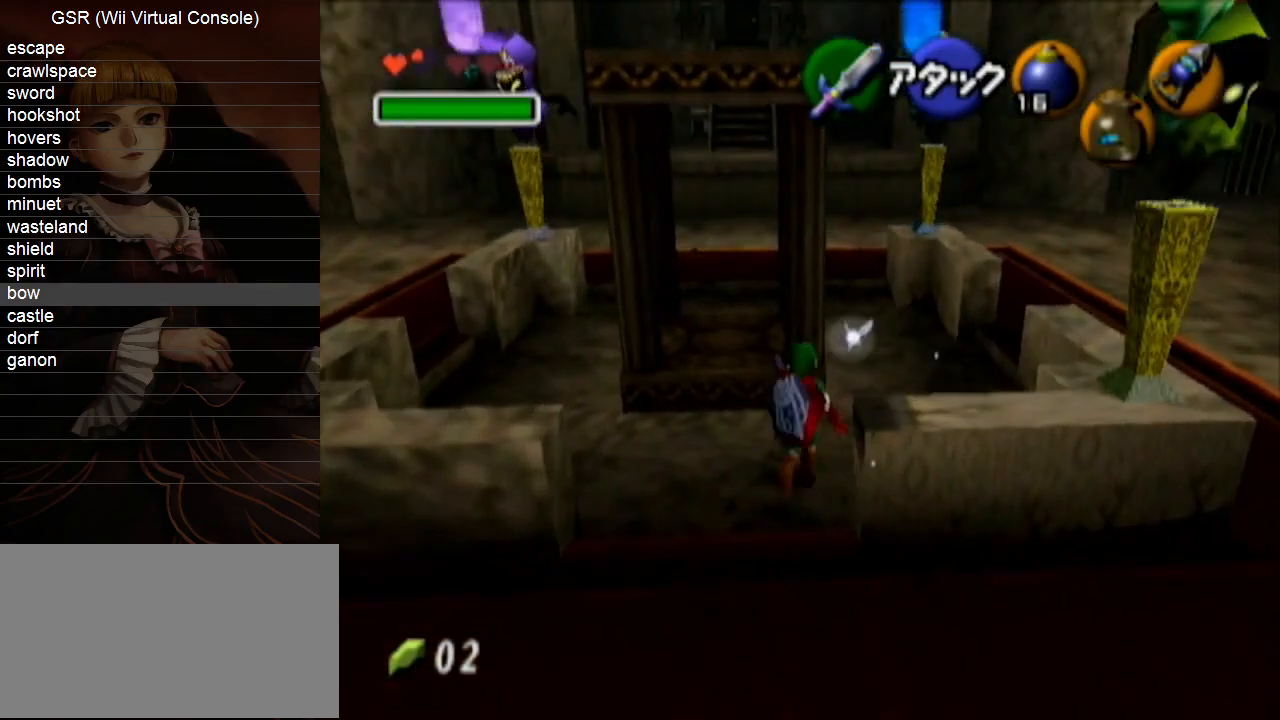
{"buttons": ["A"], "left_stick": "up", "right_stick": "center", "events": [[417, "A", "down"]]}
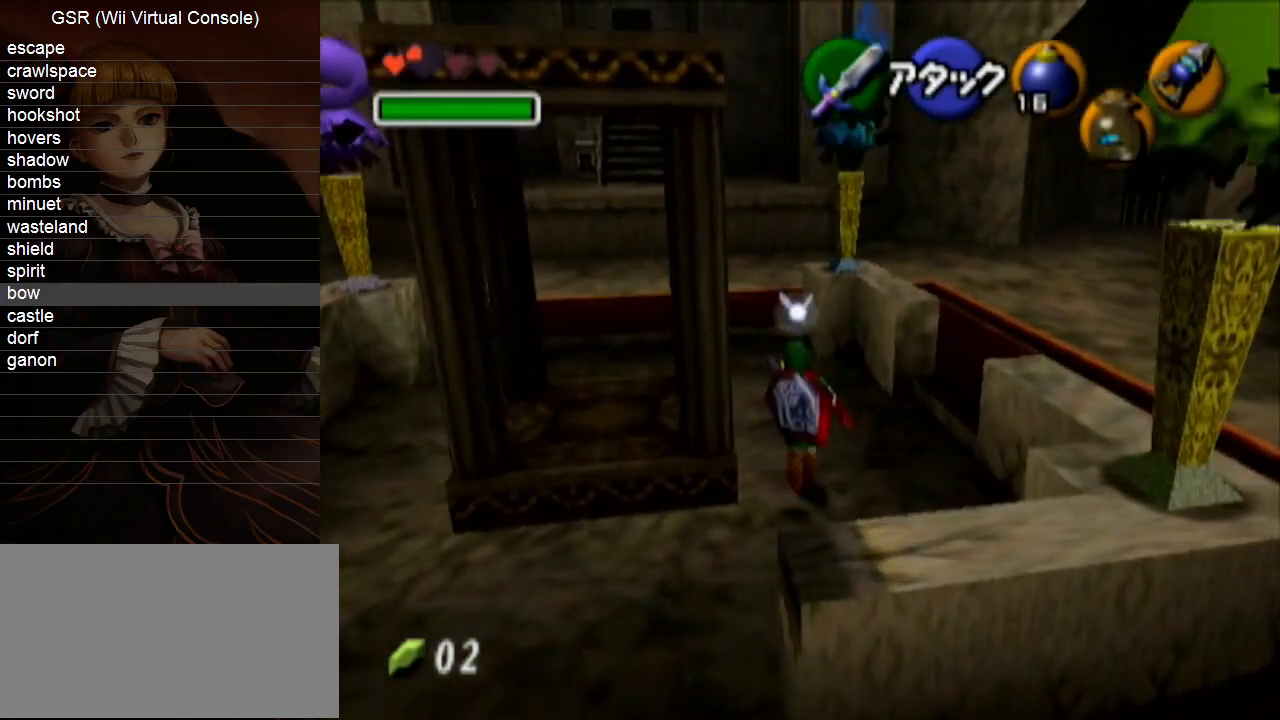
{"buttons": [], "left_stick": "up", "right_stick": "center", "events": [[83, "A", "up"]]}
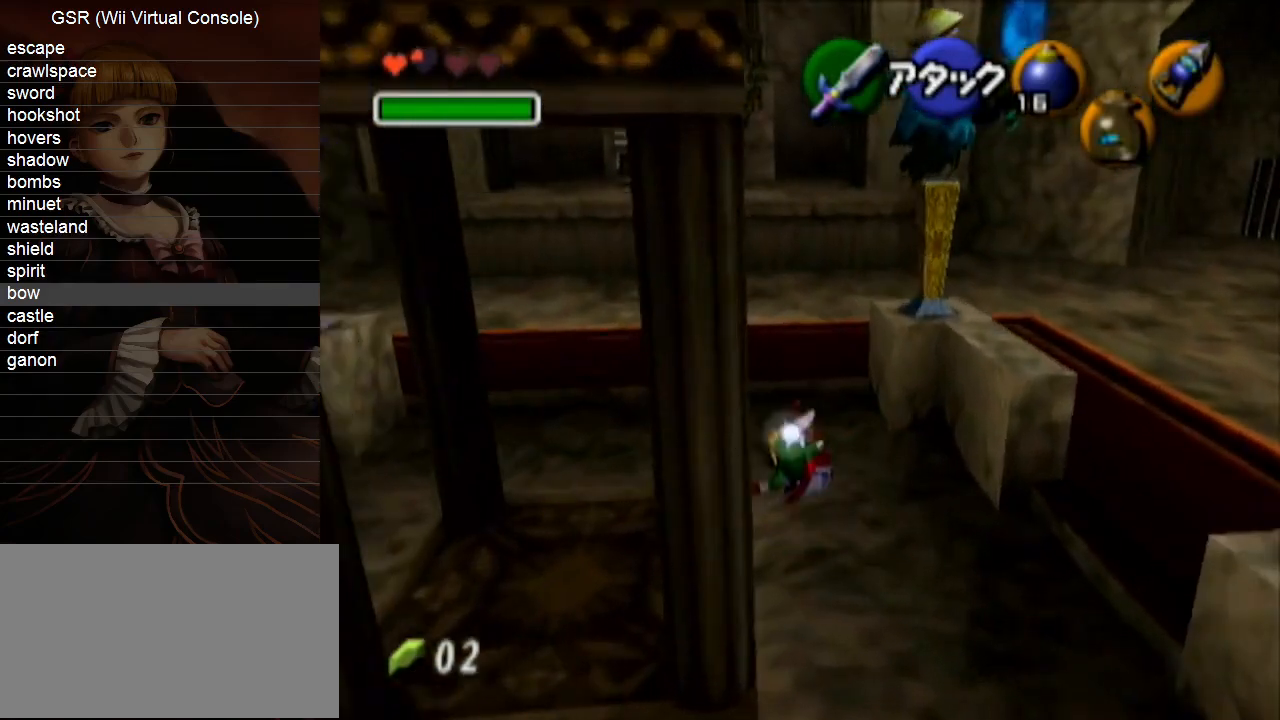
{"buttons": [], "left_stick": "up", "right_stick": "center", "events": [[167, "A", "down"], [300, "A", "up"]]}
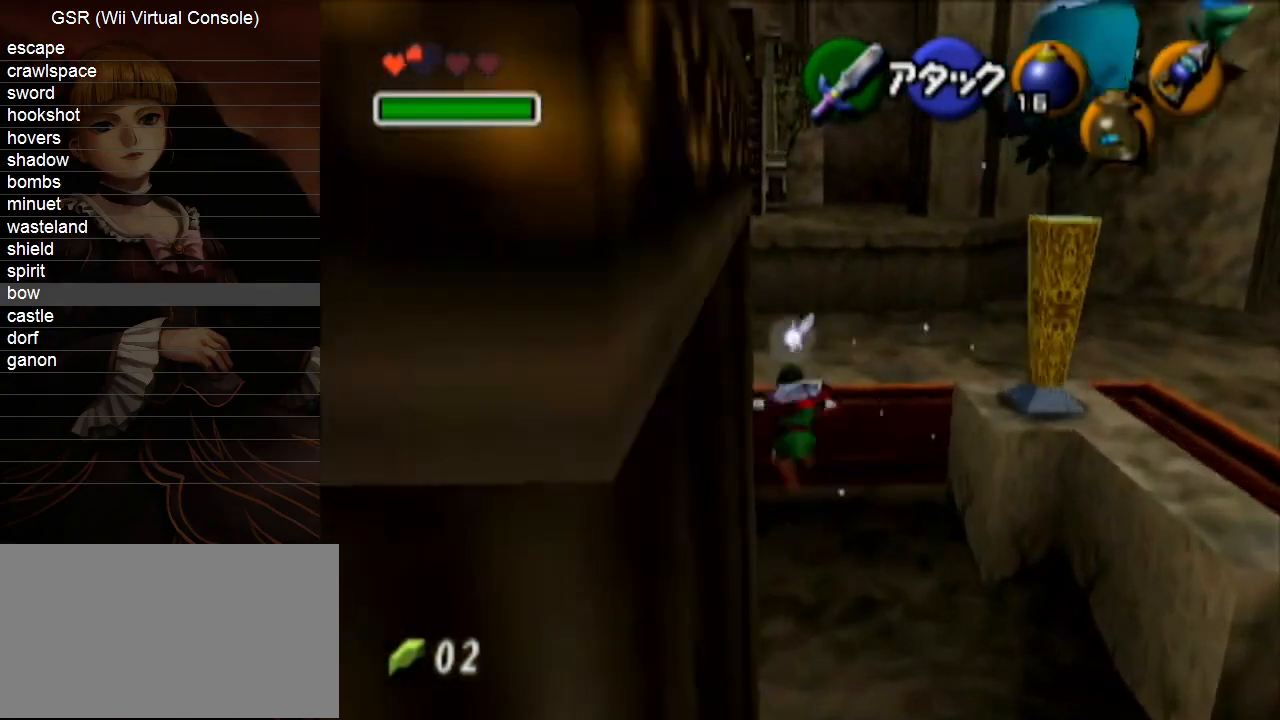
{"buttons": [], "left_stick": "up", "right_stick": "center", "events": [[300, "A", "down"], [417, "A", "up"]]}
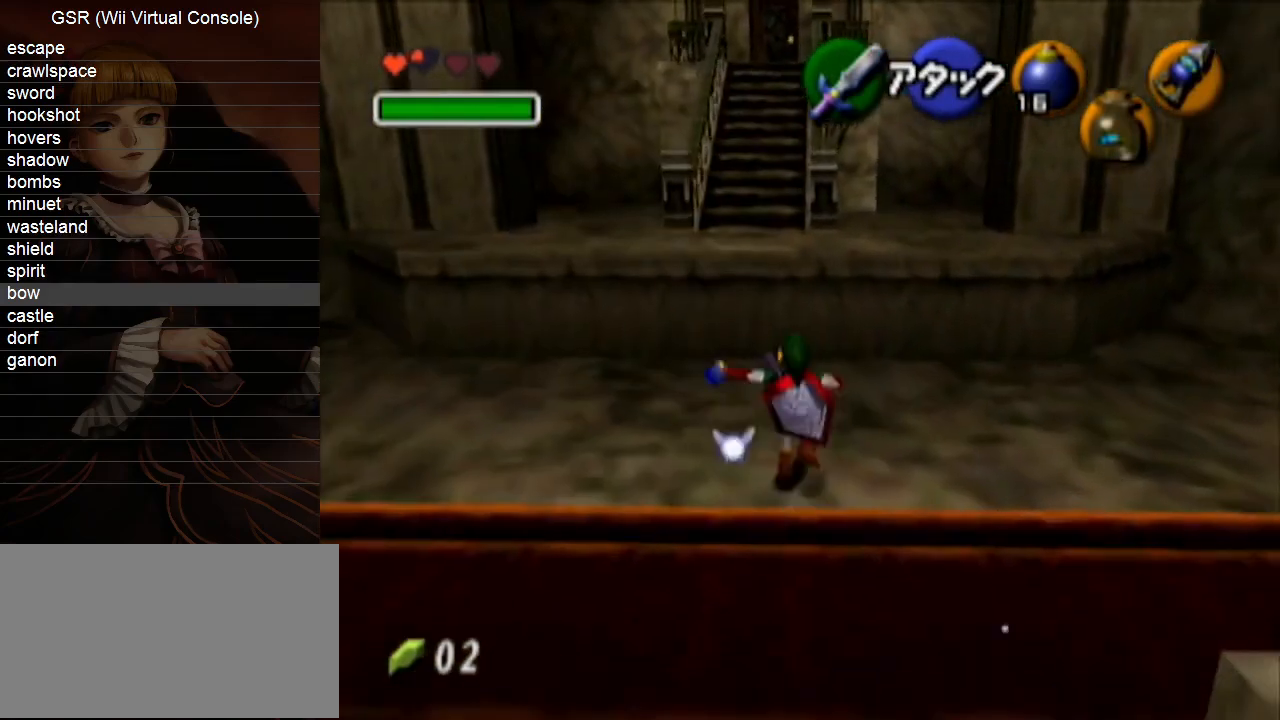
{"buttons": [], "left_stick": "up", "right_stick": "center", "events": []}
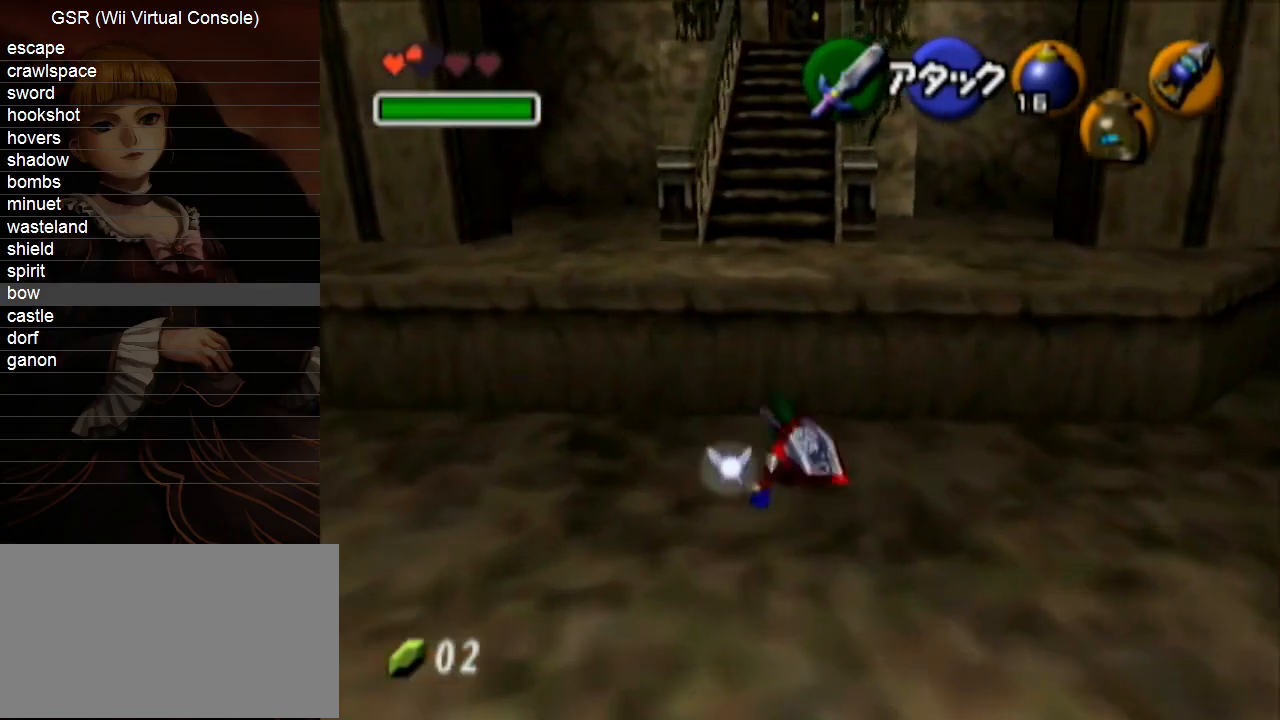
{"buttons": [], "left_stick": "up", "right_stick": "center", "events": [[200, "A", "down"], [300, "A", "up"]]}
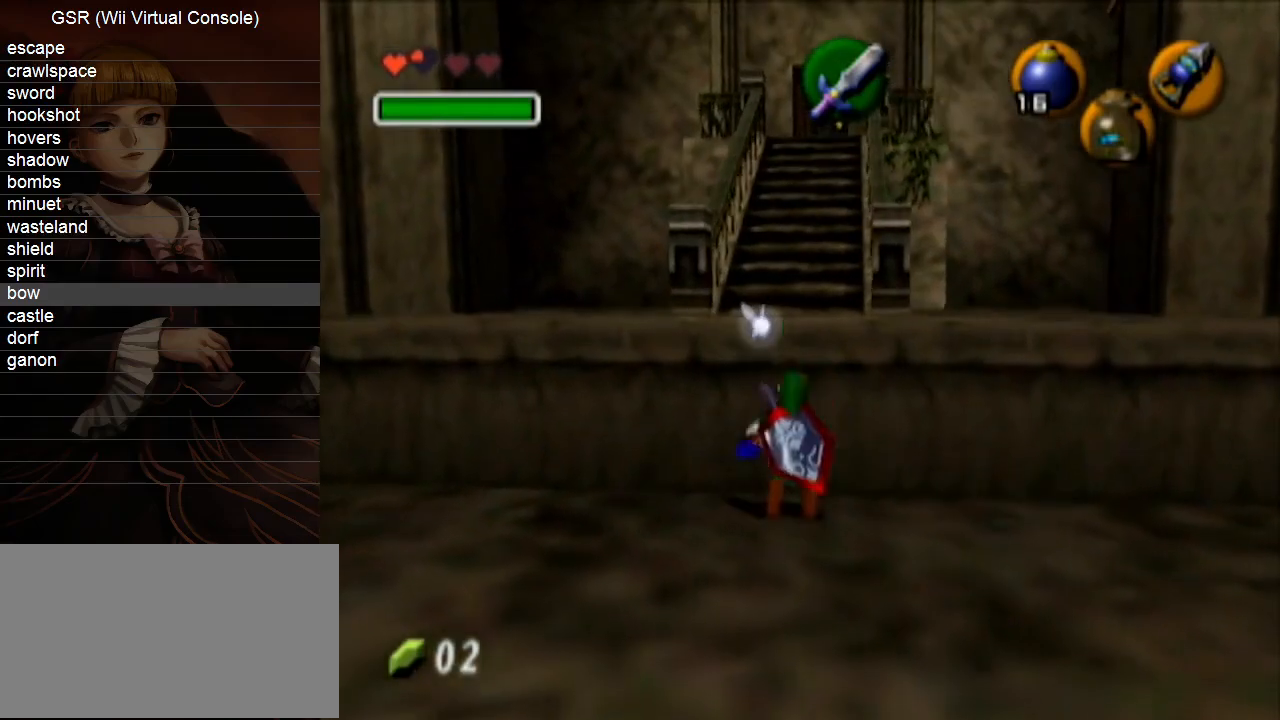
{"buttons": [], "left_stick": "up", "right_stick": "center", "events": []}
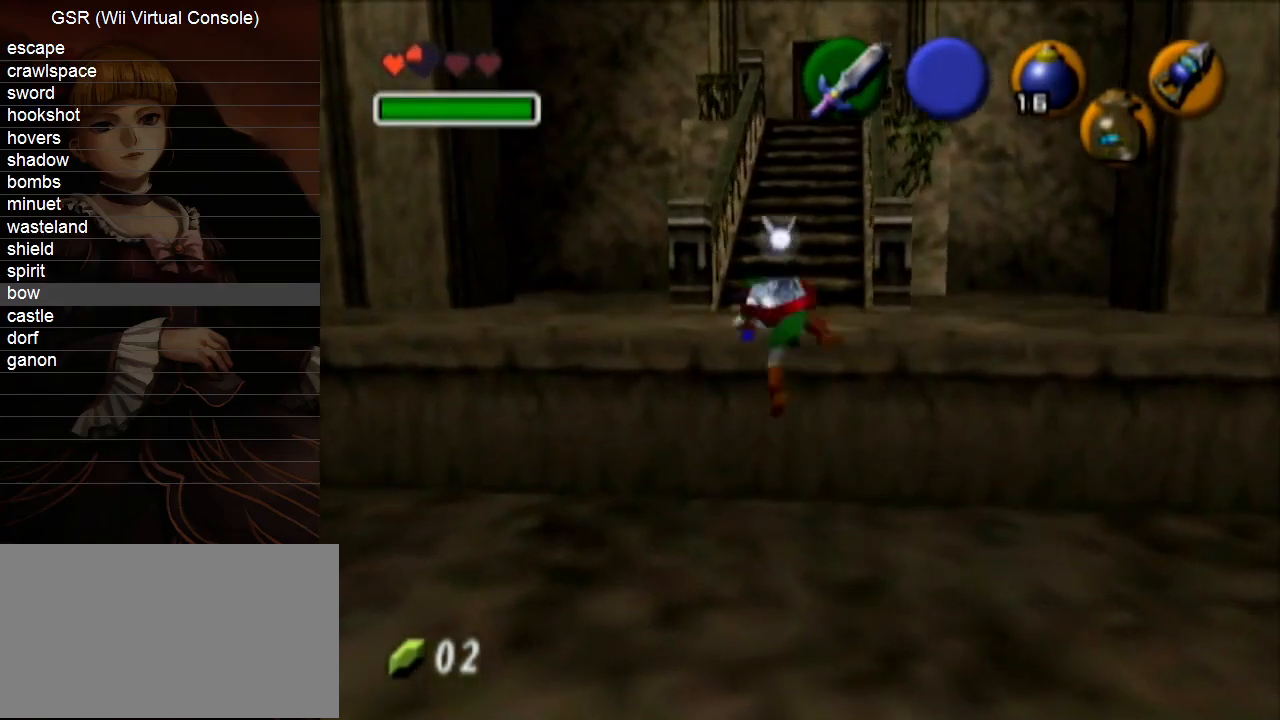
{"buttons": [], "left_stick": "up", "right_stick": "center", "events": []}
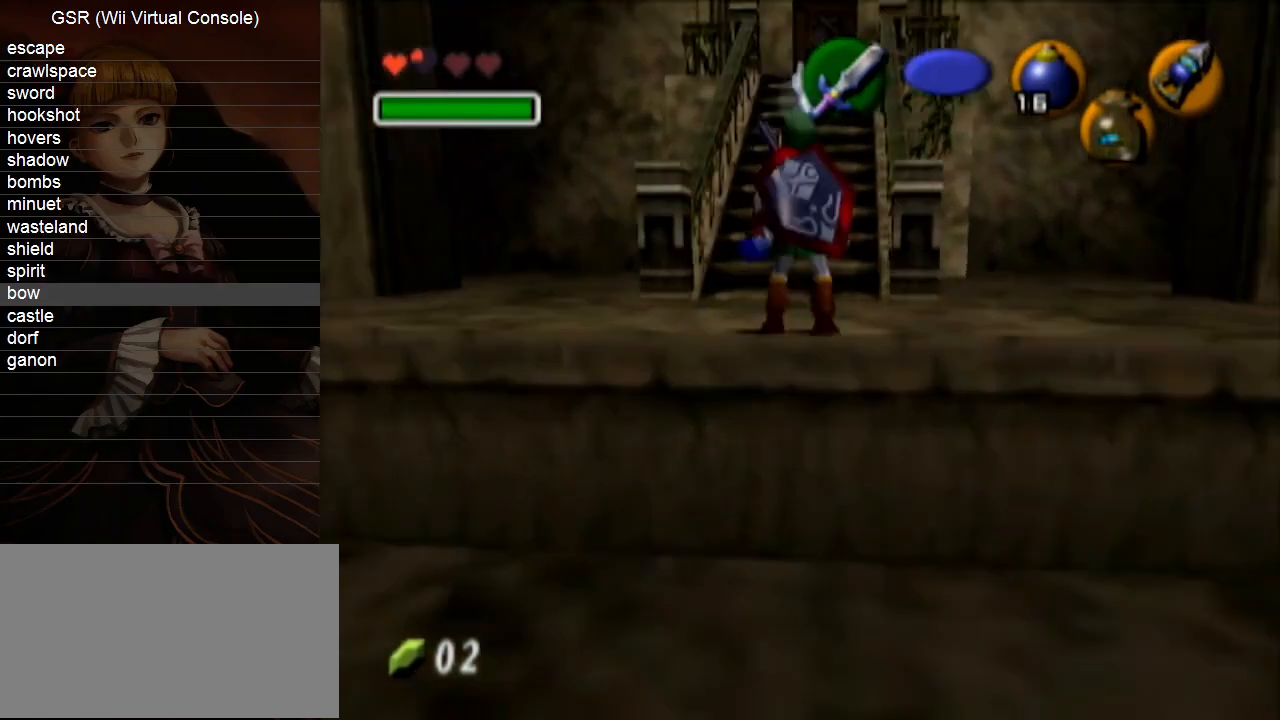
{"buttons": [], "left_stick": "up", "right_stick": "center", "events": [[100, "A", "down"], [233, "A", "up"]]}
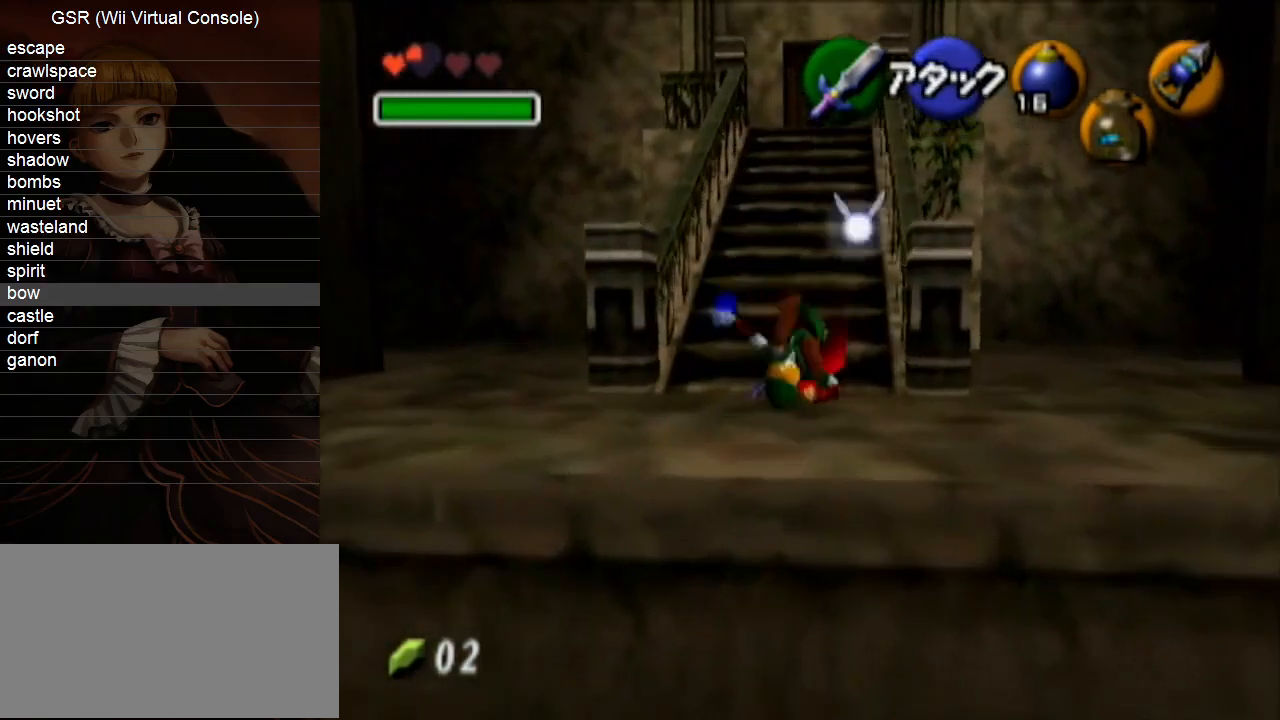
{"buttons": [], "left_stick": "up", "right_stick": "center", "events": [[333, "A", "down"], [450, "A", "up"]]}
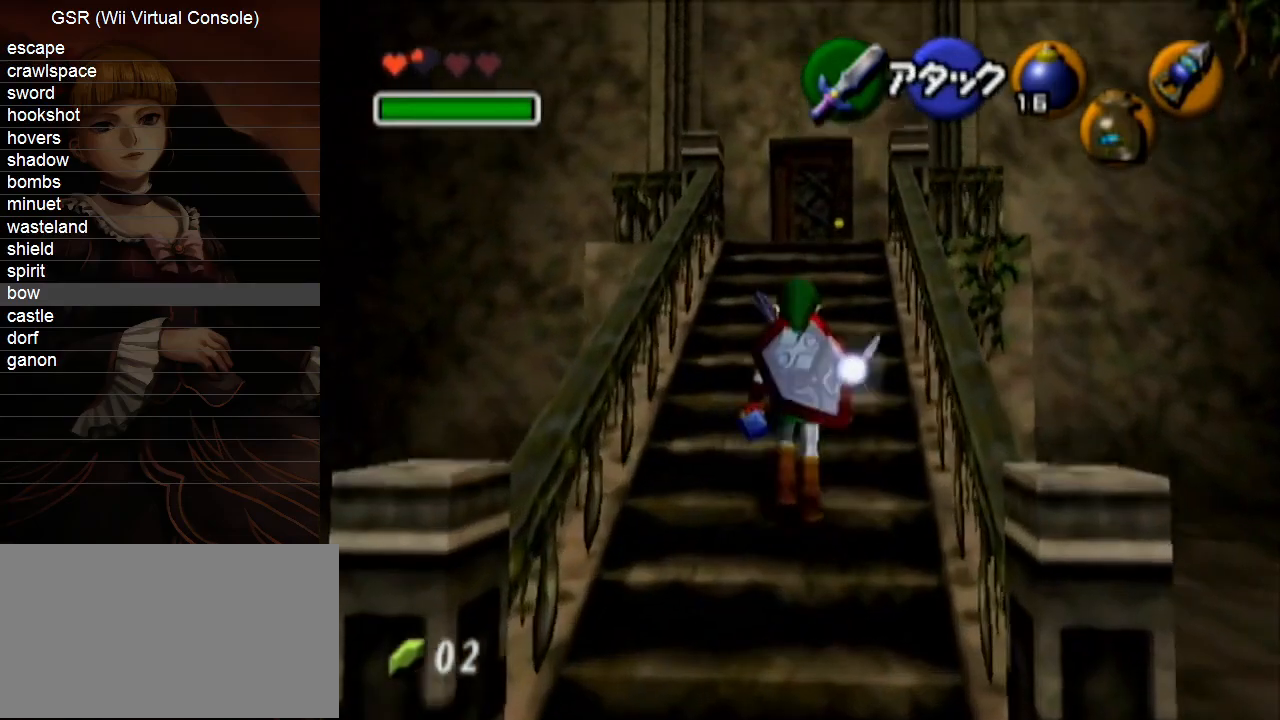
{"buttons": [], "left_stick": "up", "right_stick": "center", "events": []}
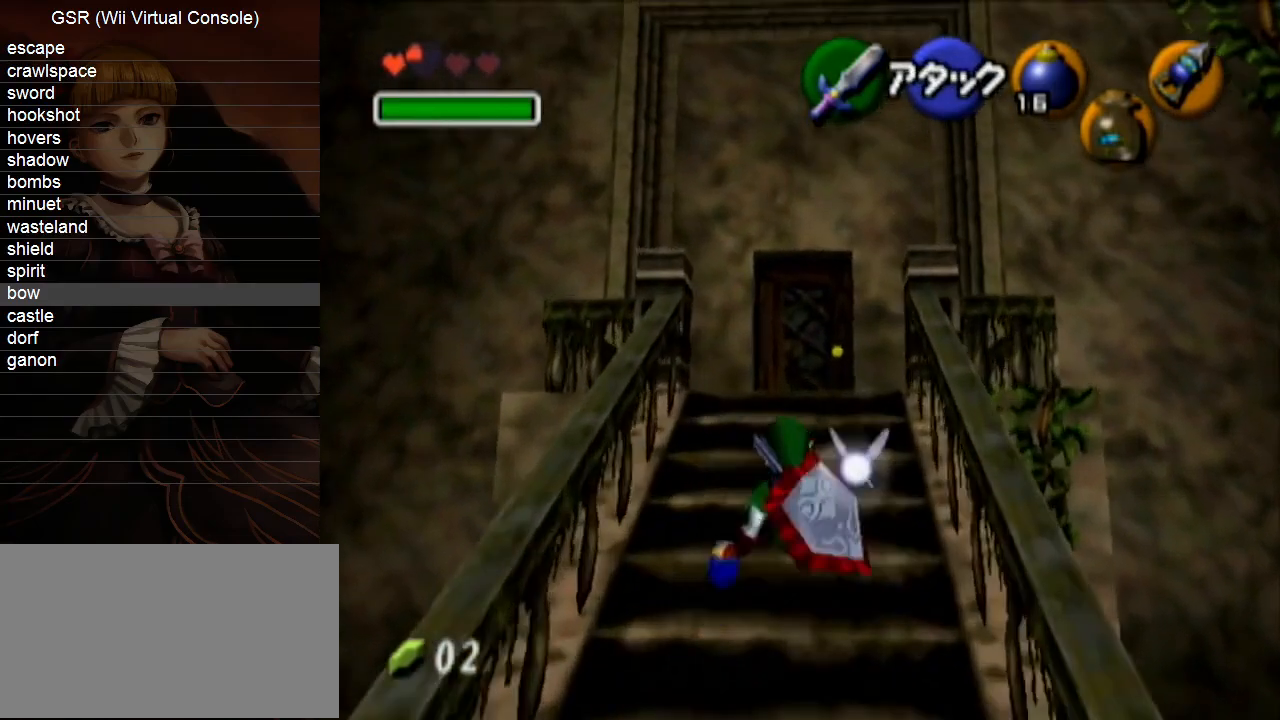
{"buttons": [], "left_stick": "up", "right_stick": "center", "events": [[50, "A", "down"], [167, "A", "up"]]}
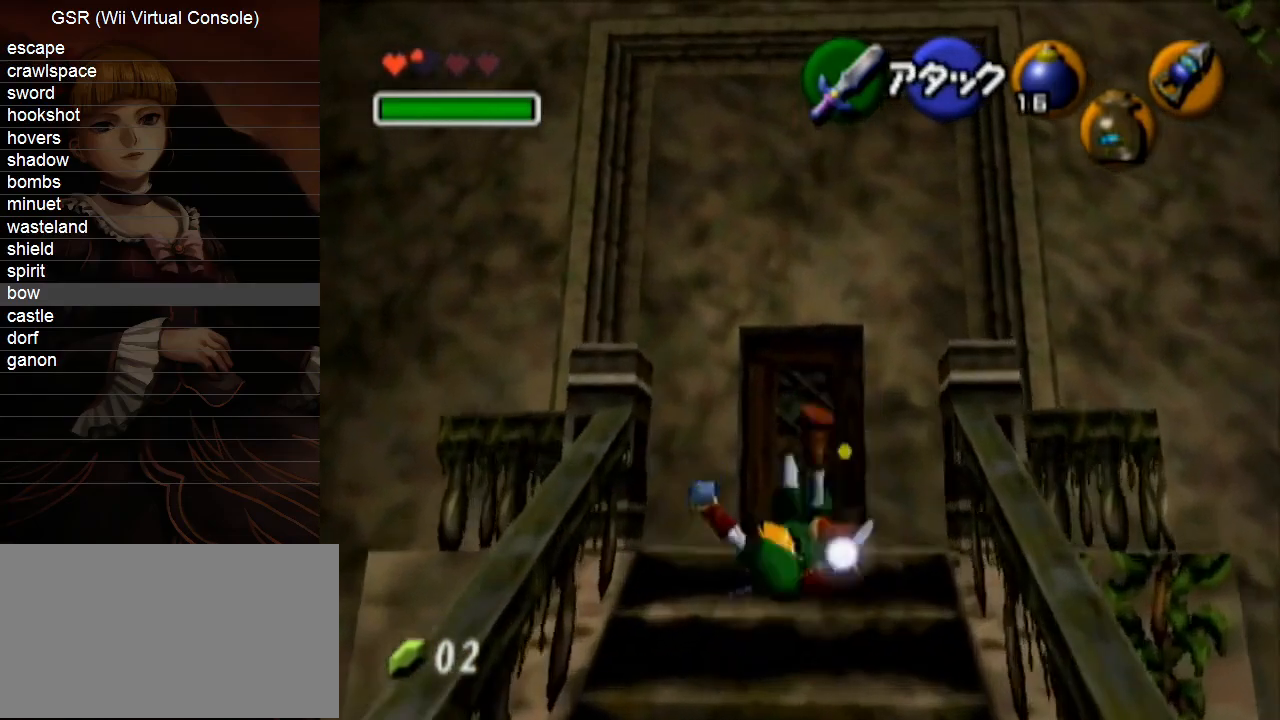
{"buttons": ["A"], "left_stick": "up", "right_stick": "center", "events": [[450, "A", "down"]]}
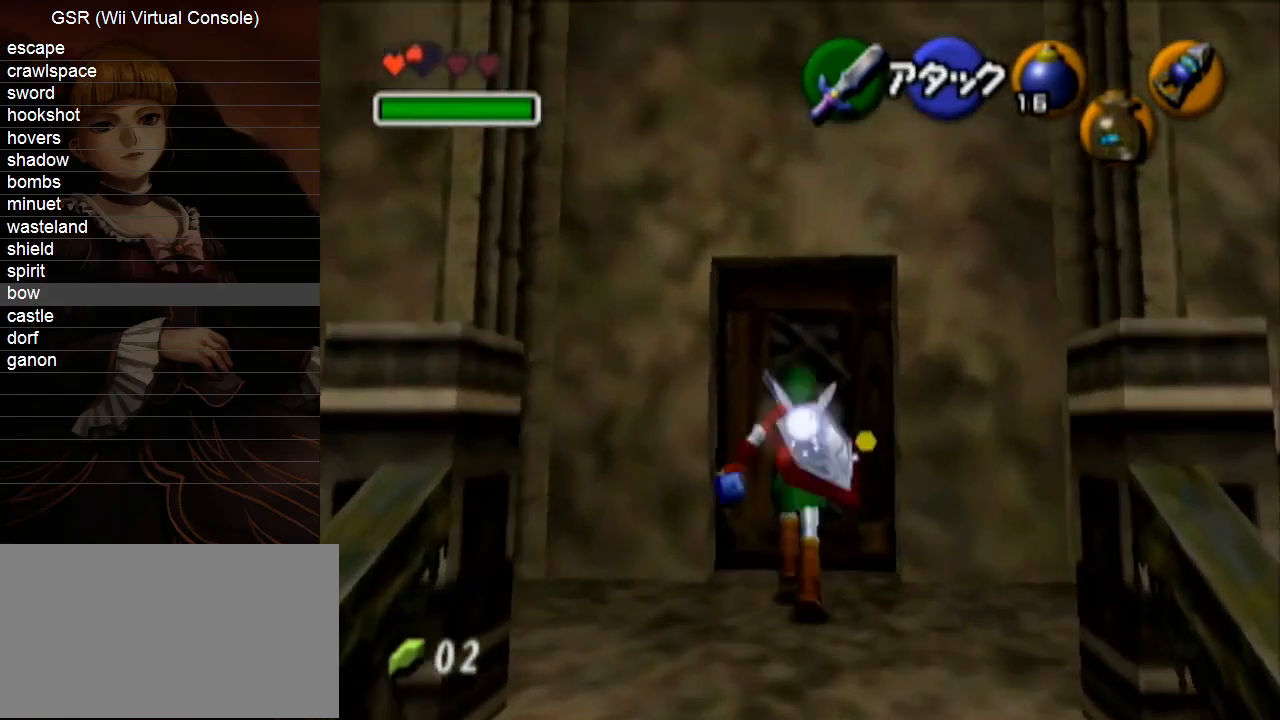
{"buttons": [], "left_stick": "up", "right_stick": "center", "events": [[83, "A", "up"]]}
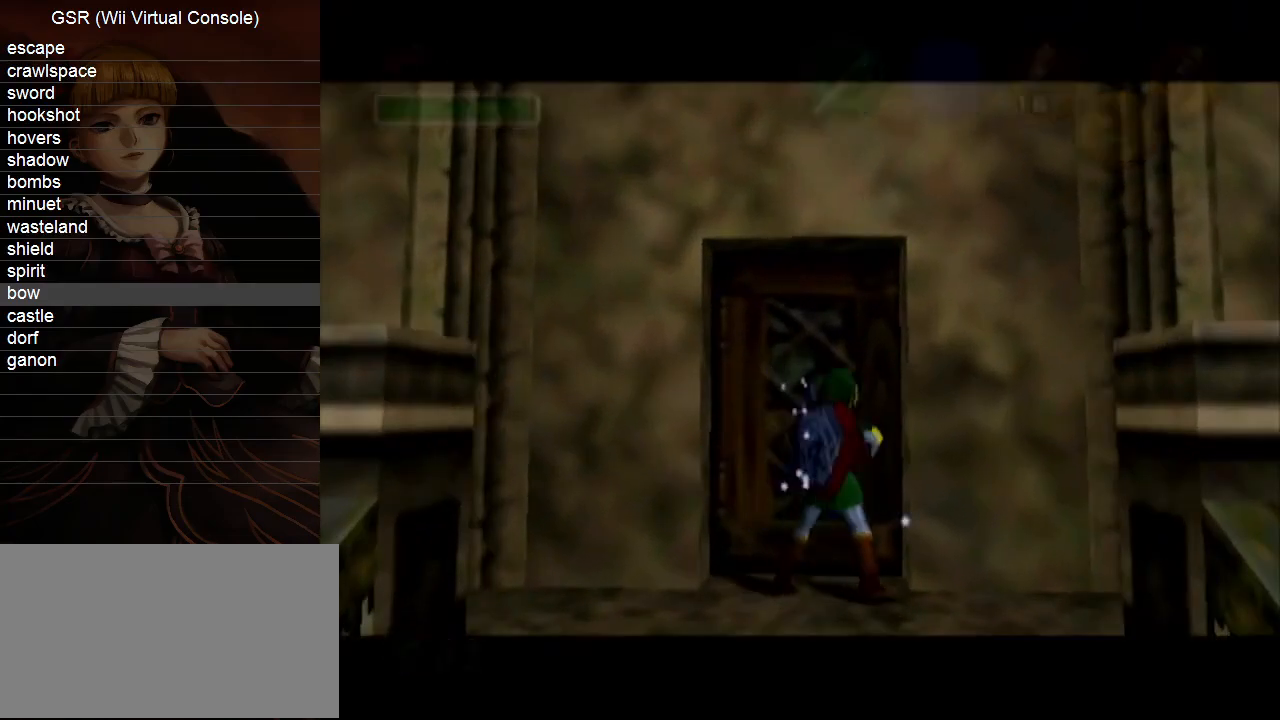
{"buttons": [], "left_stick": "up", "right_stick": "center", "events": []}
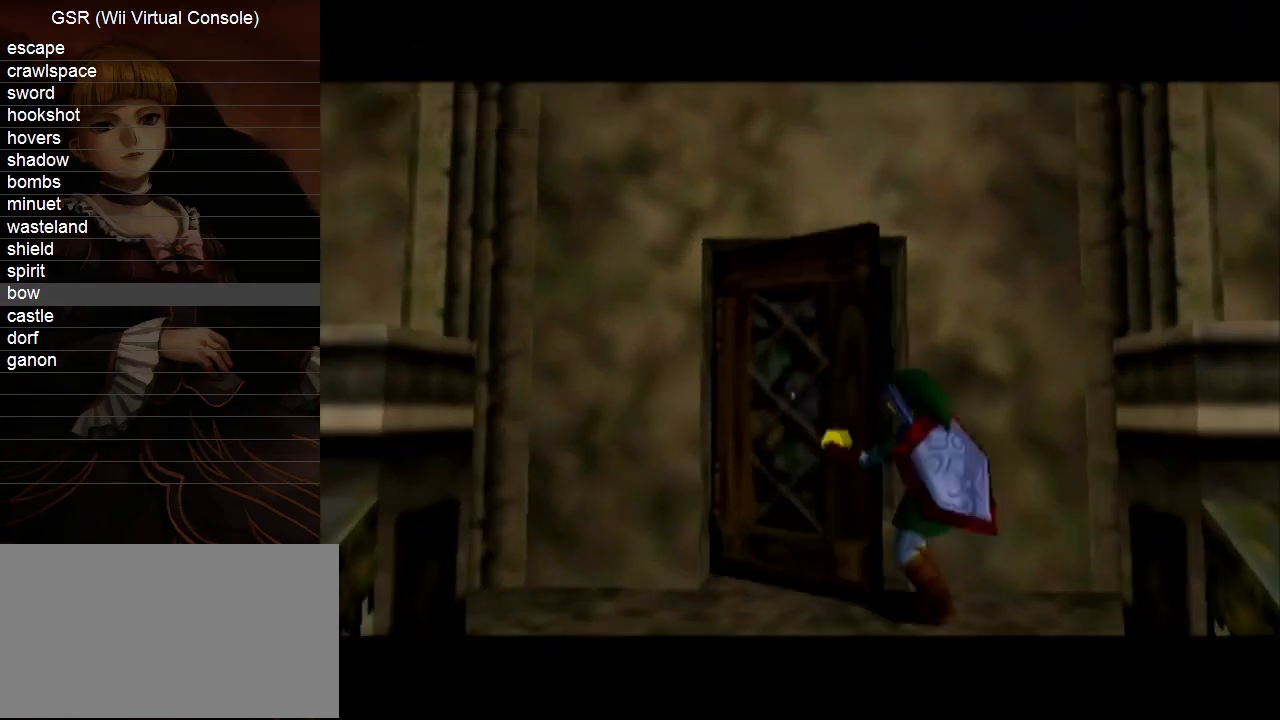
{"buttons": [], "left_stick": "up", "right_stick": "center", "events": []}